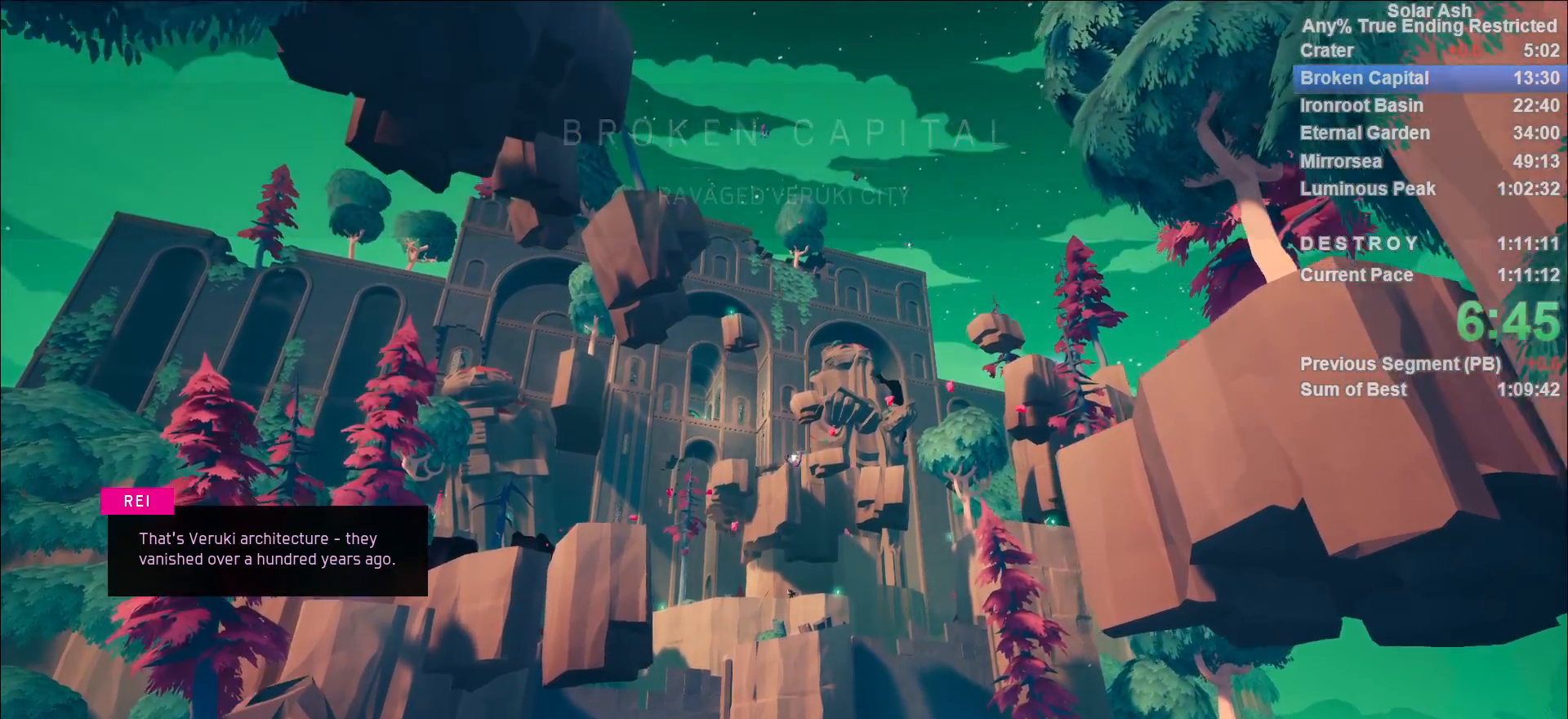
Gameplay with a controller (PlayStation layout); each line is a JSON object with the inputs held at the frame after it. "events" lists button and stick changes between this image and that frame as [ms after this image, input, new state], when the widget could be followed in between.
{"buttons": ["L1", "R2"], "left_stick": "up", "right_stick": "center", "events": [[183, "L1", "down"], [250, "right_stick", "down-right"], [433, "left_stick", "up"], [467, "right_stick", "center"], [500, "R2", "down"]]}
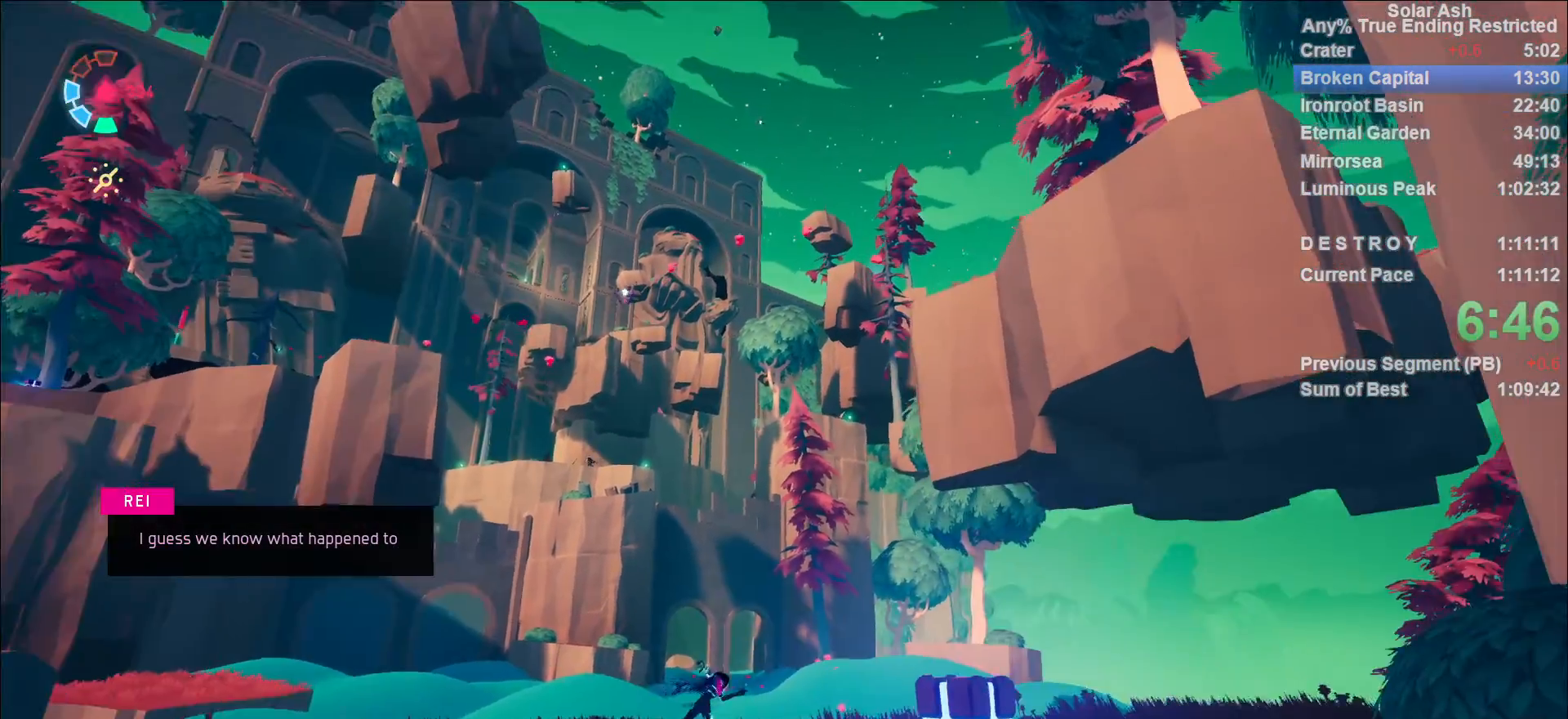
{"buttons": ["L1"], "left_stick": "up", "right_stick": "center", "events": [[50, "CROSS", "down"], [200, "CROSS", "up"], [217, "R2", "up"]]}
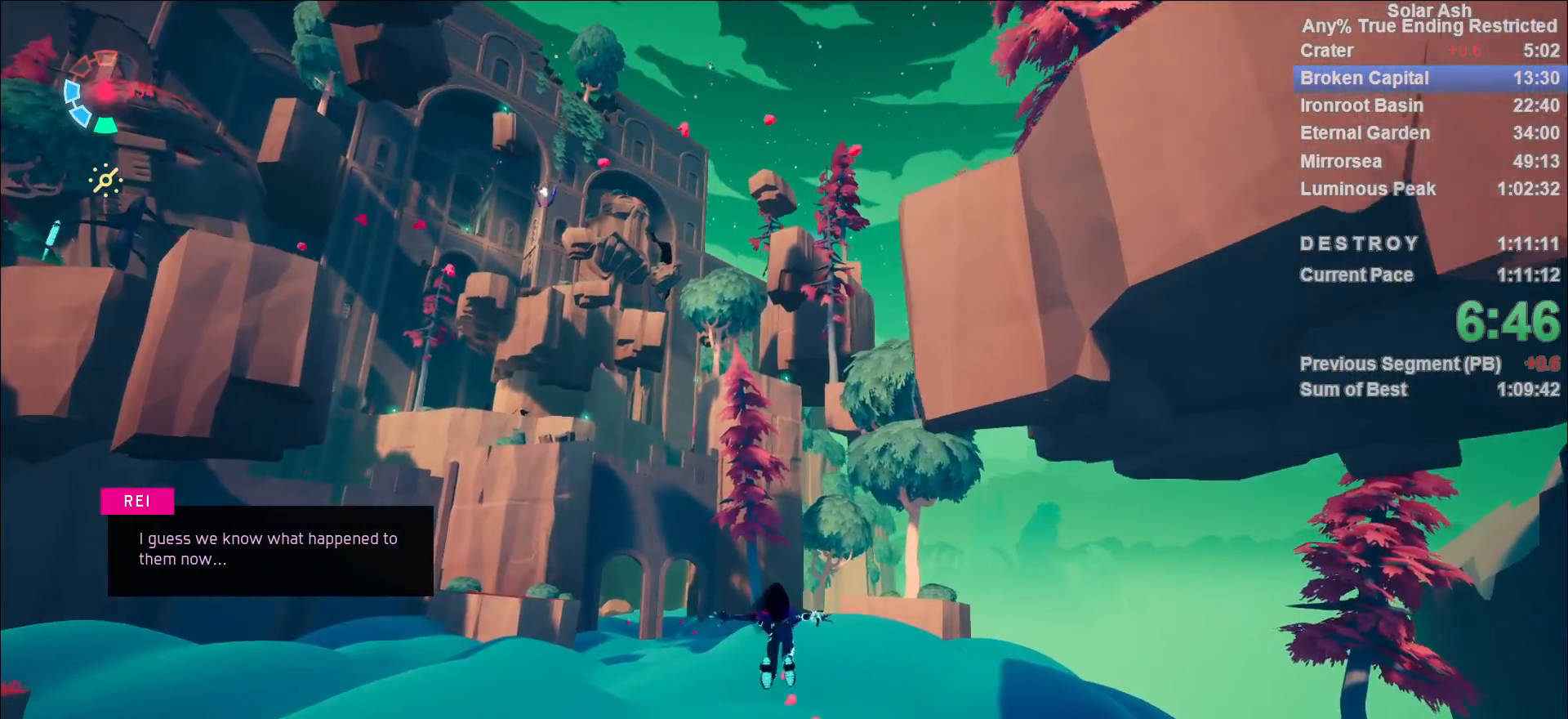
{"buttons": ["L1"], "left_stick": "up", "right_stick": "left", "events": [[150, "right_stick", "left"], [250, "right_stick", "center"], [500, "right_stick", "left"]]}
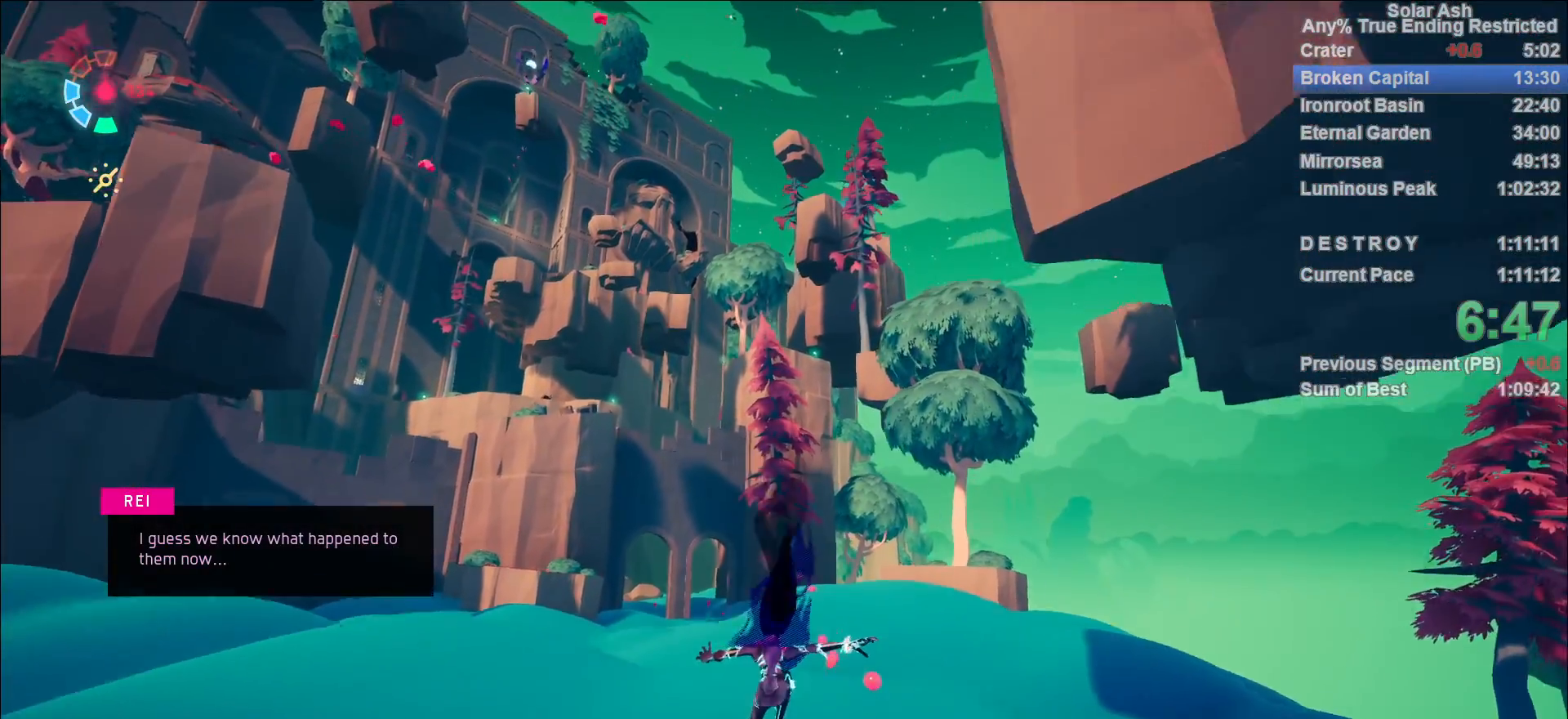
{"buttons": ["L1"], "left_stick": "up", "right_stick": "down-left", "events": [[117, "right_stick", "center"], [467, "right_stick", "down-left"]]}
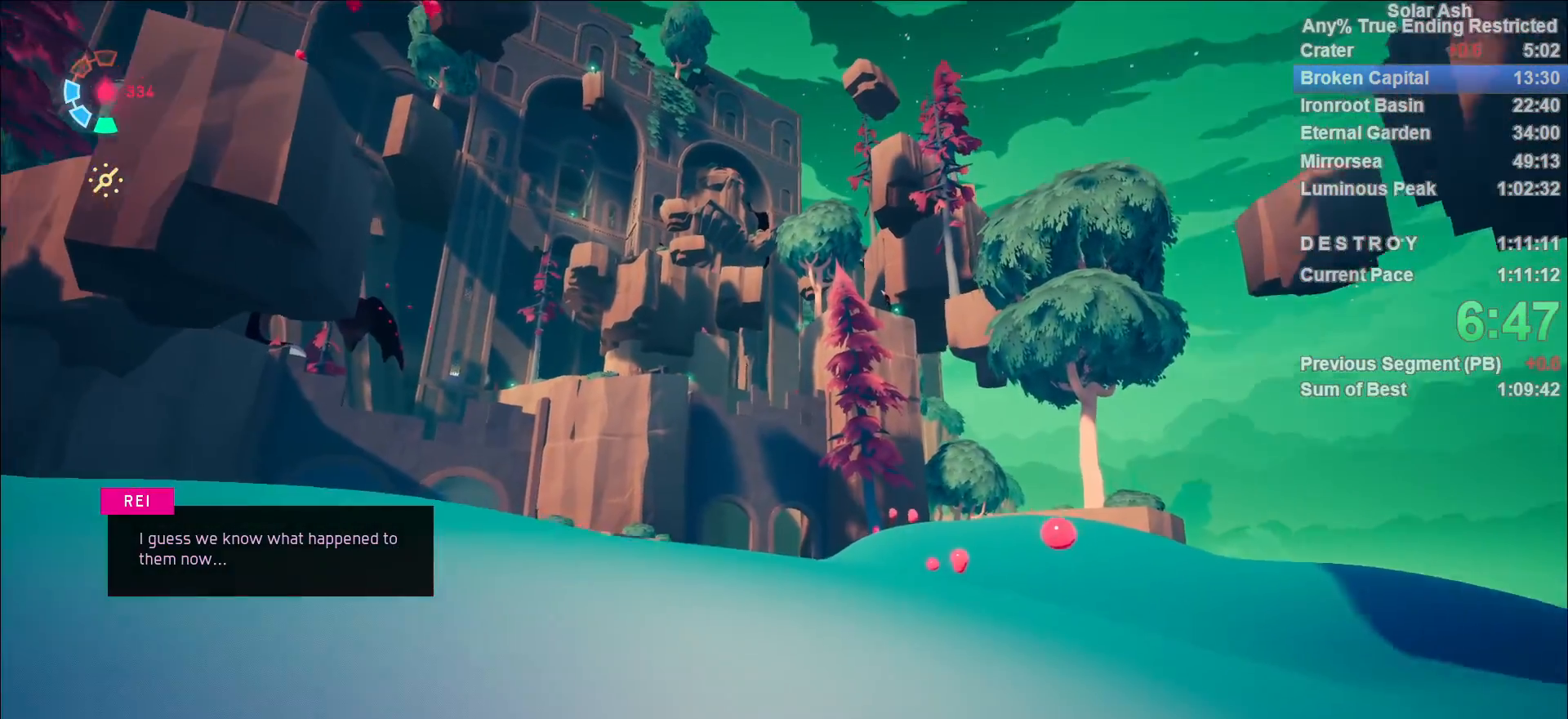
{"buttons": ["L1", "R2"], "left_stick": "up", "right_stick": "center", "events": [[133, "right_stick", "center"], [300, "R2", "down"], [333, "CROSS", "down"], [500, "CROSS", "up"]]}
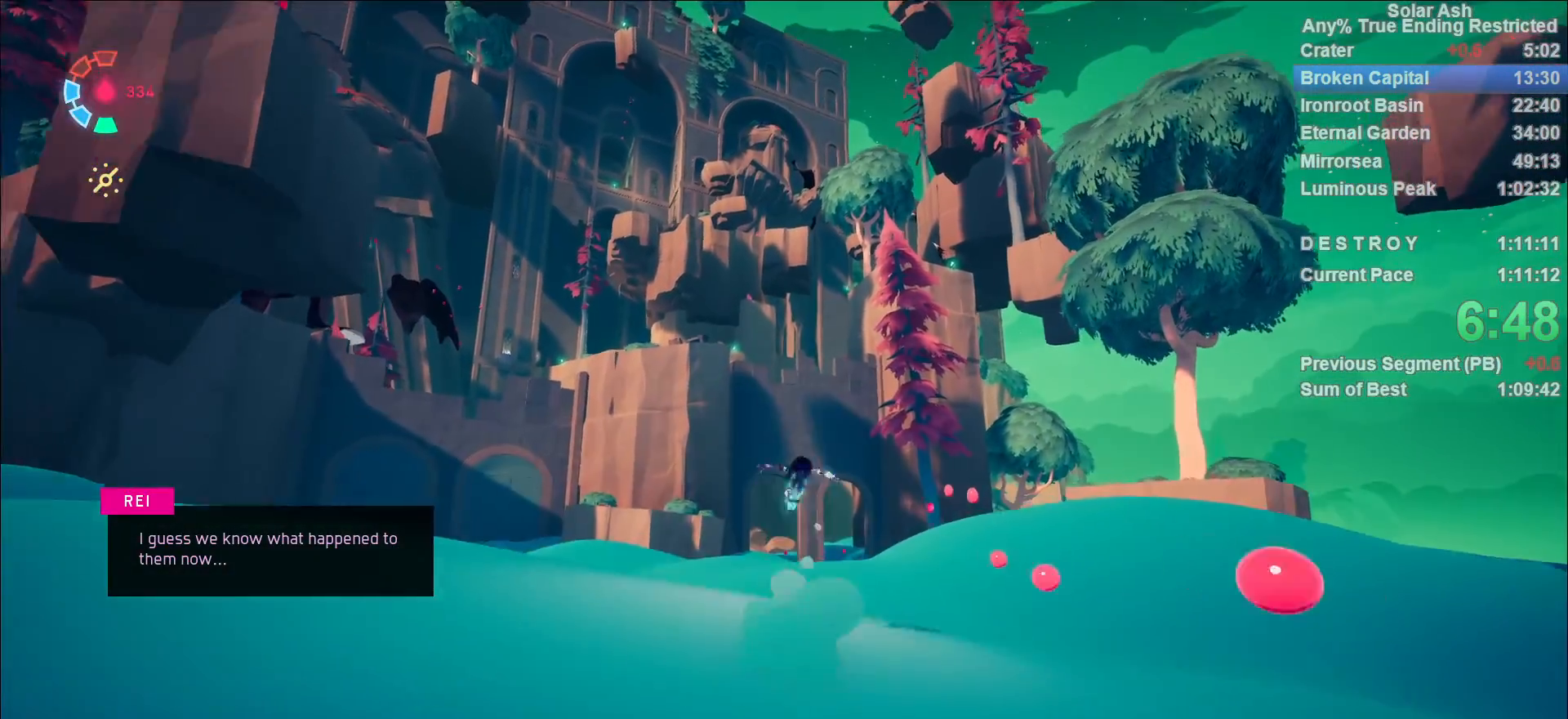
{"buttons": ["L1"], "left_stick": "up", "right_stick": "center", "events": [[17, "R2", "up"], [250, "CROSS", "down"], [367, "CROSS", "up"]]}
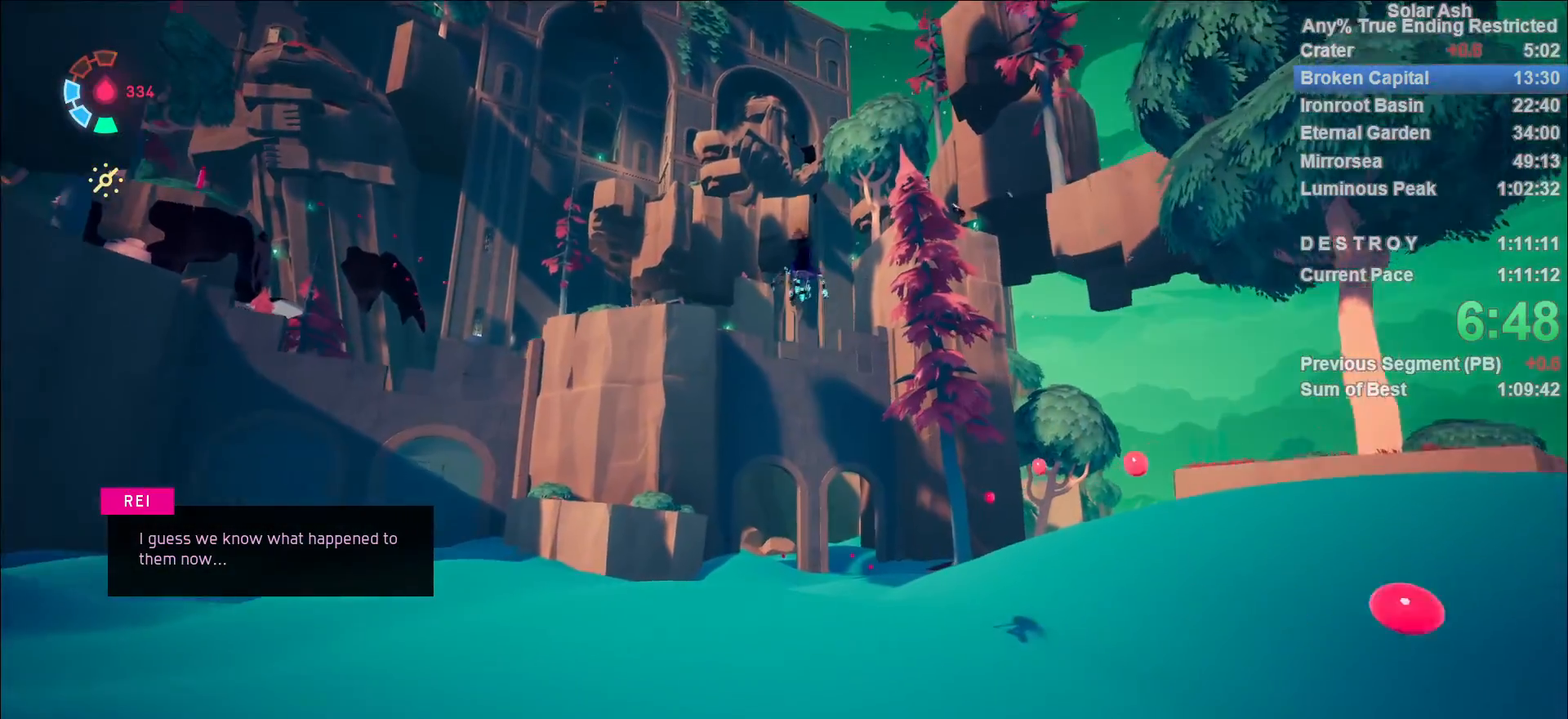
{"buttons": ["L1"], "left_stick": "up", "right_stick": "center", "events": []}
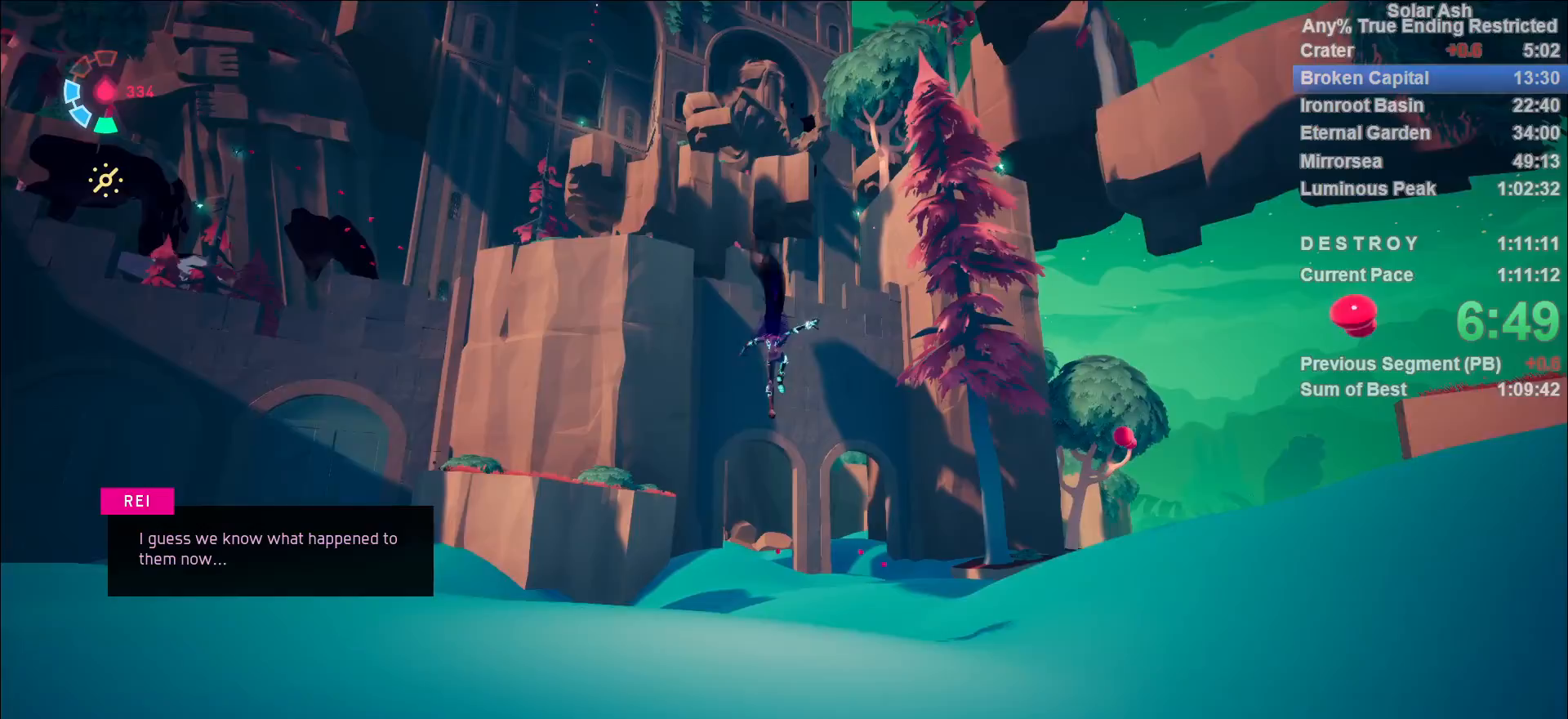
{"buttons": [], "left_stick": "up", "right_stick": "center", "events": [[17, "CROSS", "down"], [150, "CROSS", "up"], [300, "L1", "up"]]}
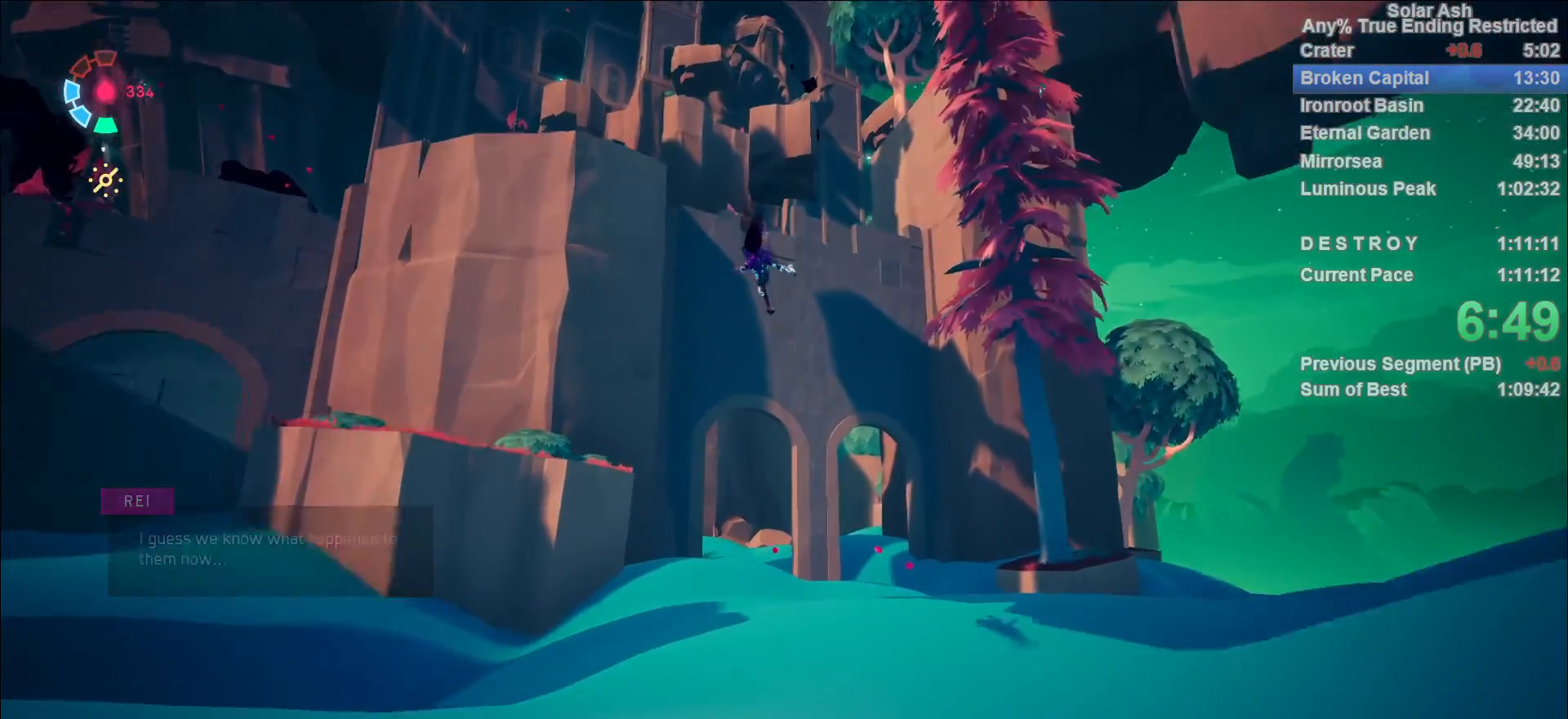
{"buttons": ["L1"], "left_stick": "up", "right_stick": "center", "events": [[150, "right_stick", "left"], [333, "right_stick", "center"], [367, "L1", "down"]]}
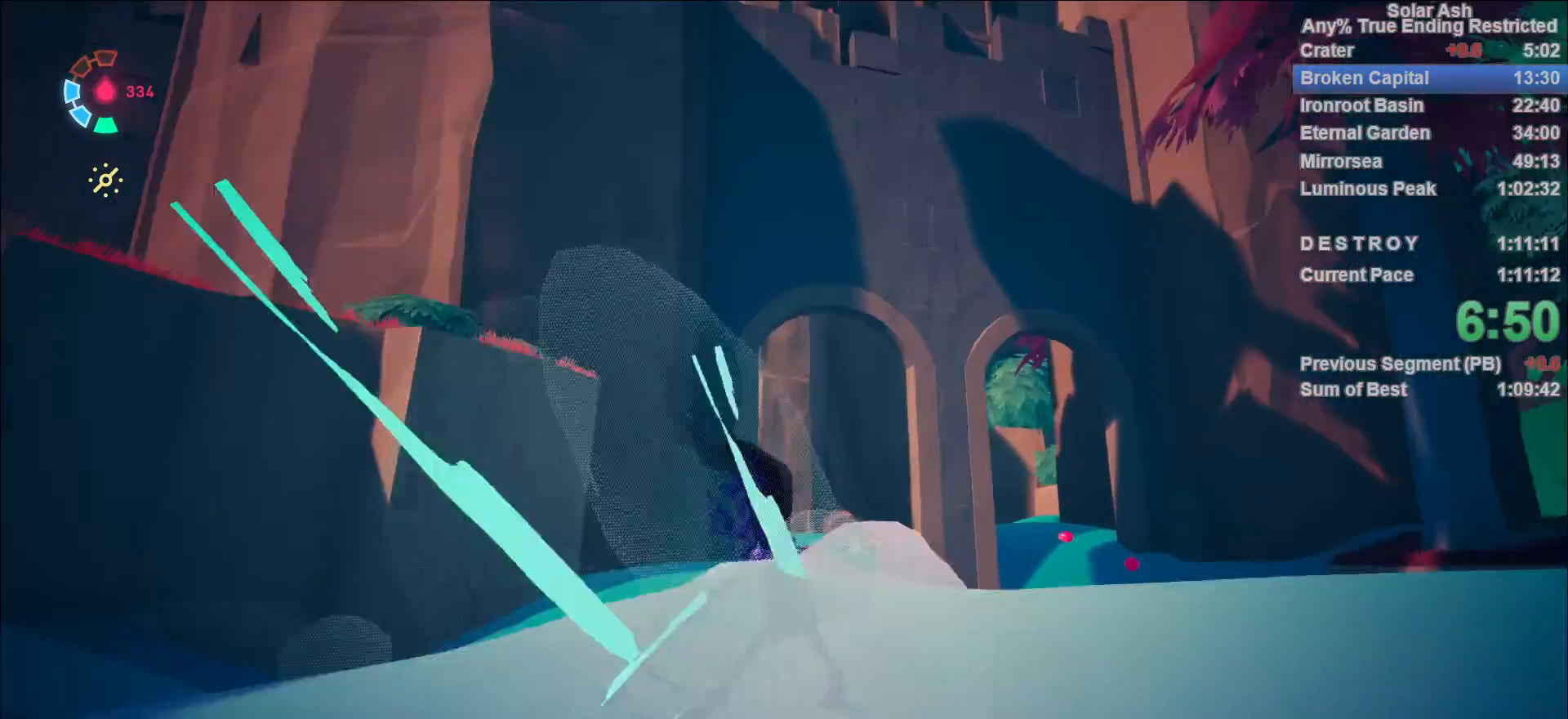
{"buttons": ["L1"], "left_stick": "up", "right_stick": "center", "events": [[83, "R2", "down"], [100, "CROSS", "down"], [283, "CROSS", "up"], [283, "R2", "up"]]}
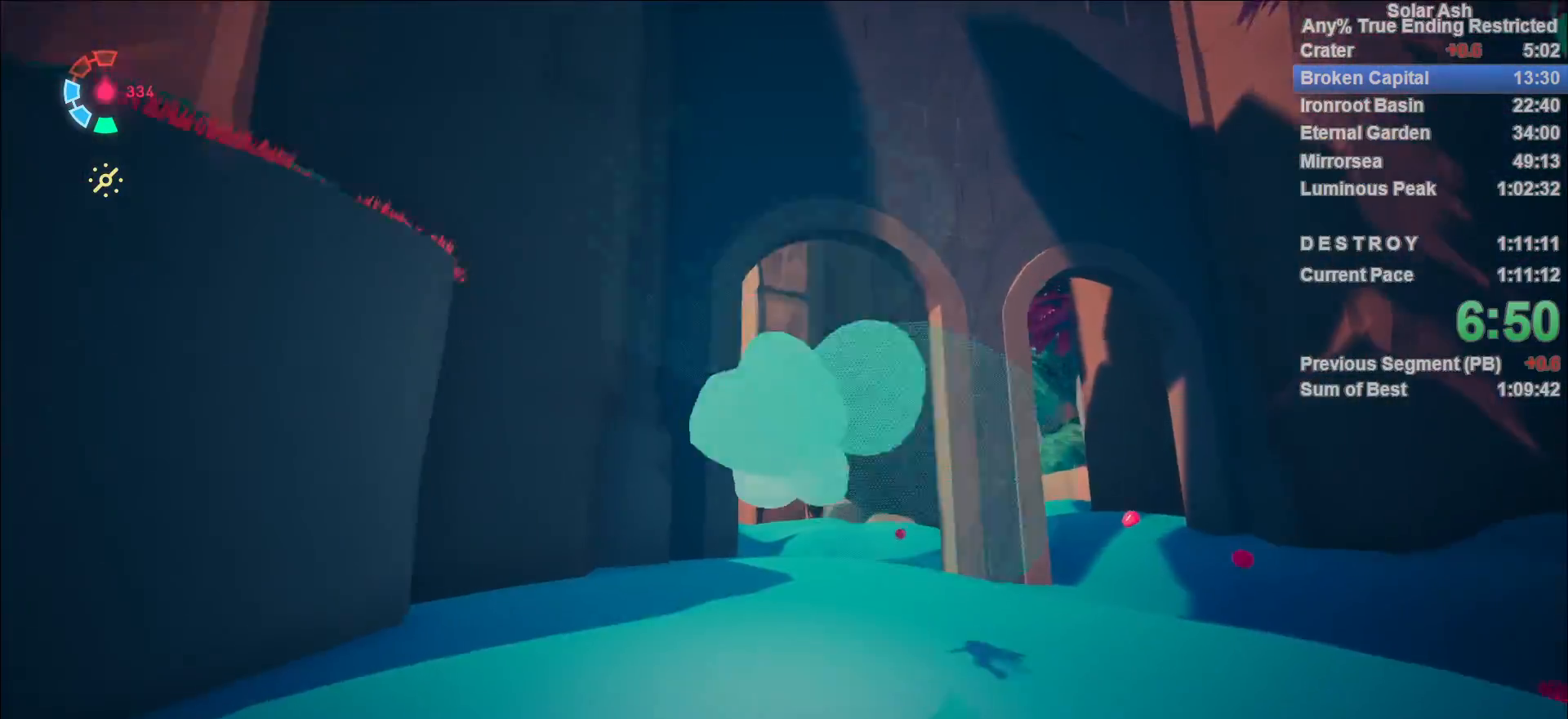
{"buttons": ["L1"], "left_stick": "up", "right_stick": "left", "events": [[17, "CROSS", "down"], [150, "CROSS", "up"], [300, "right_stick", "left"]]}
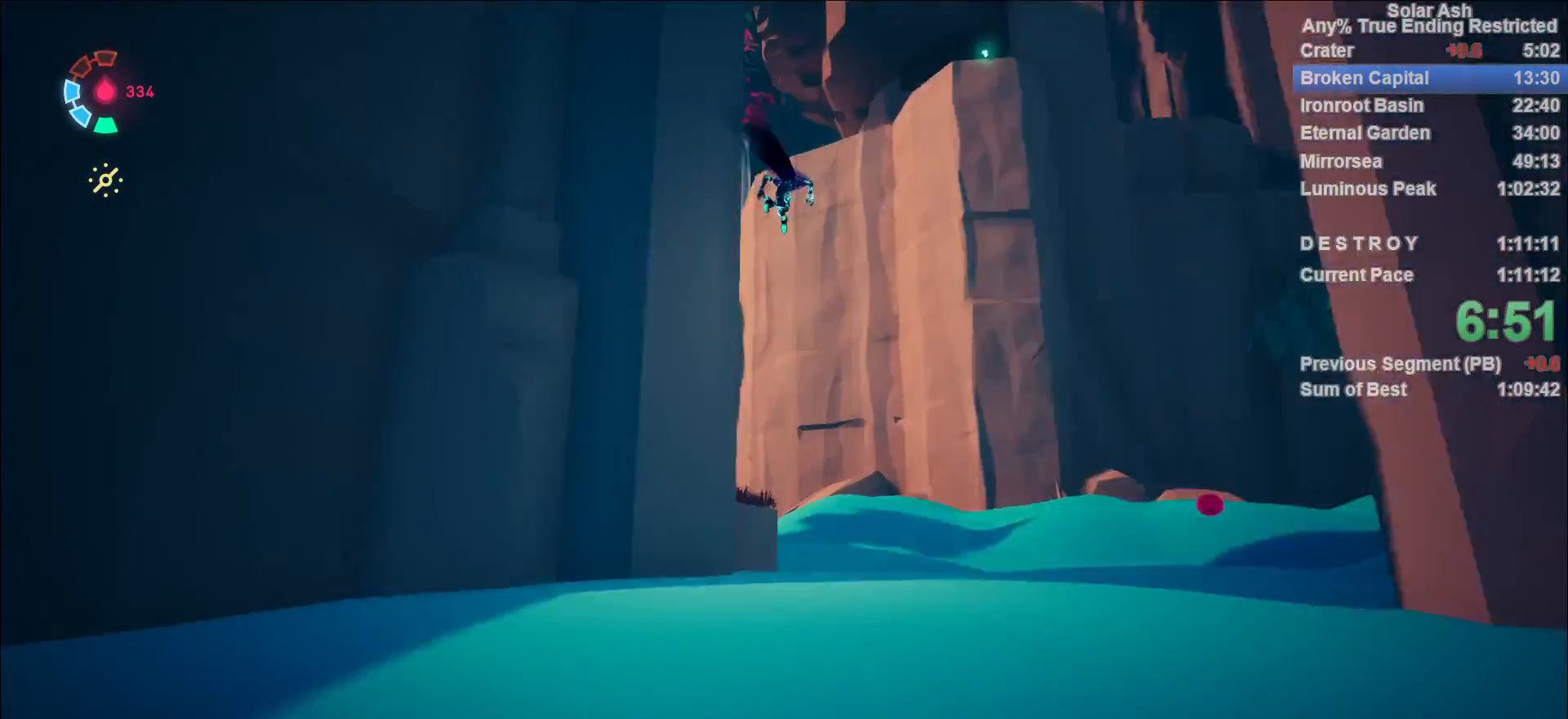
{"buttons": ["L1"], "left_stick": "up-left", "right_stick": "left", "events": [[67, "right_stick", "center"], [167, "left_stick", "up-left"], [200, "CROSS", "down"], [300, "CROSS", "up"], [383, "right_stick", "left"]]}
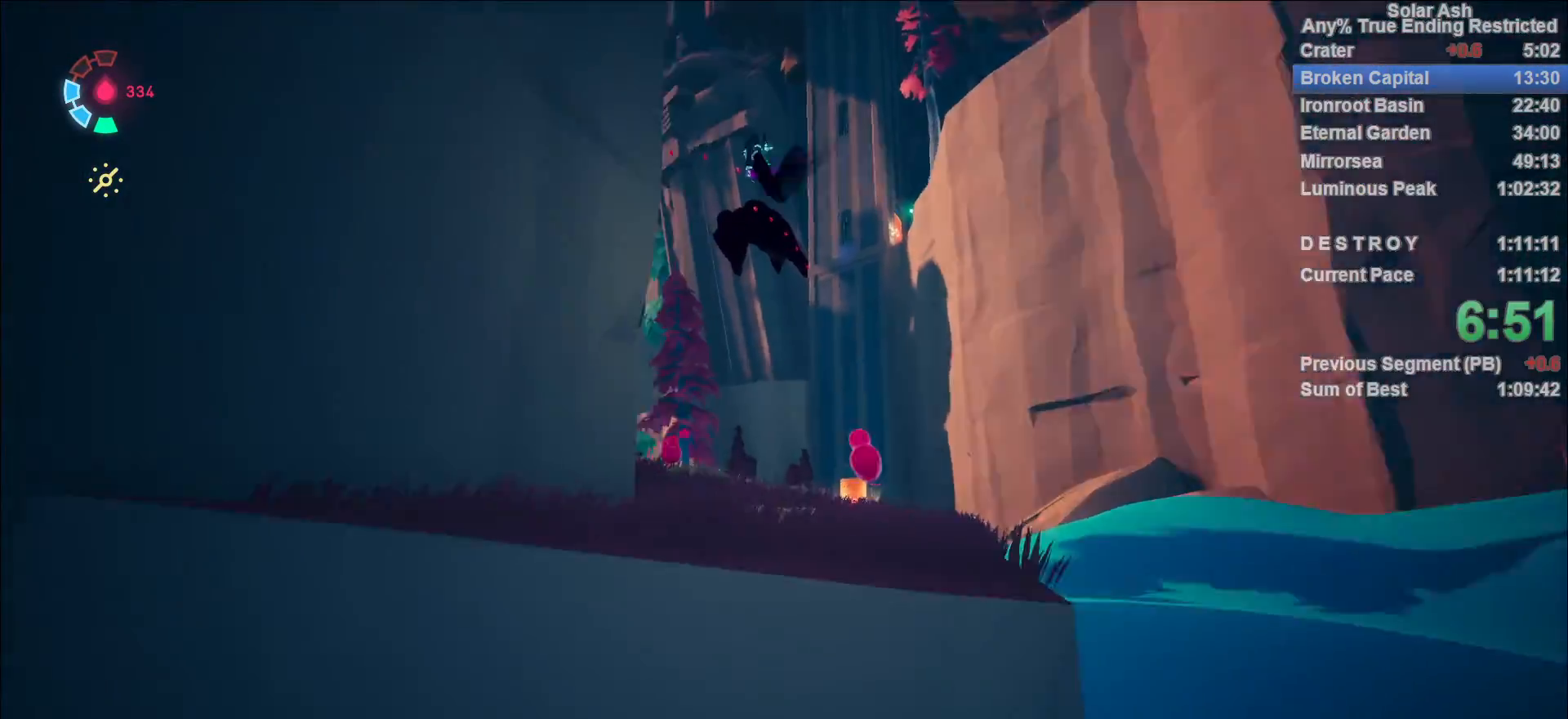
{"buttons": ["CIRCLE", "L1", "R1"], "left_stick": "up-left", "right_stick": "center", "events": [[267, "right_stick", "center"], [450, "CIRCLE", "down"], [450, "R1", "down"]]}
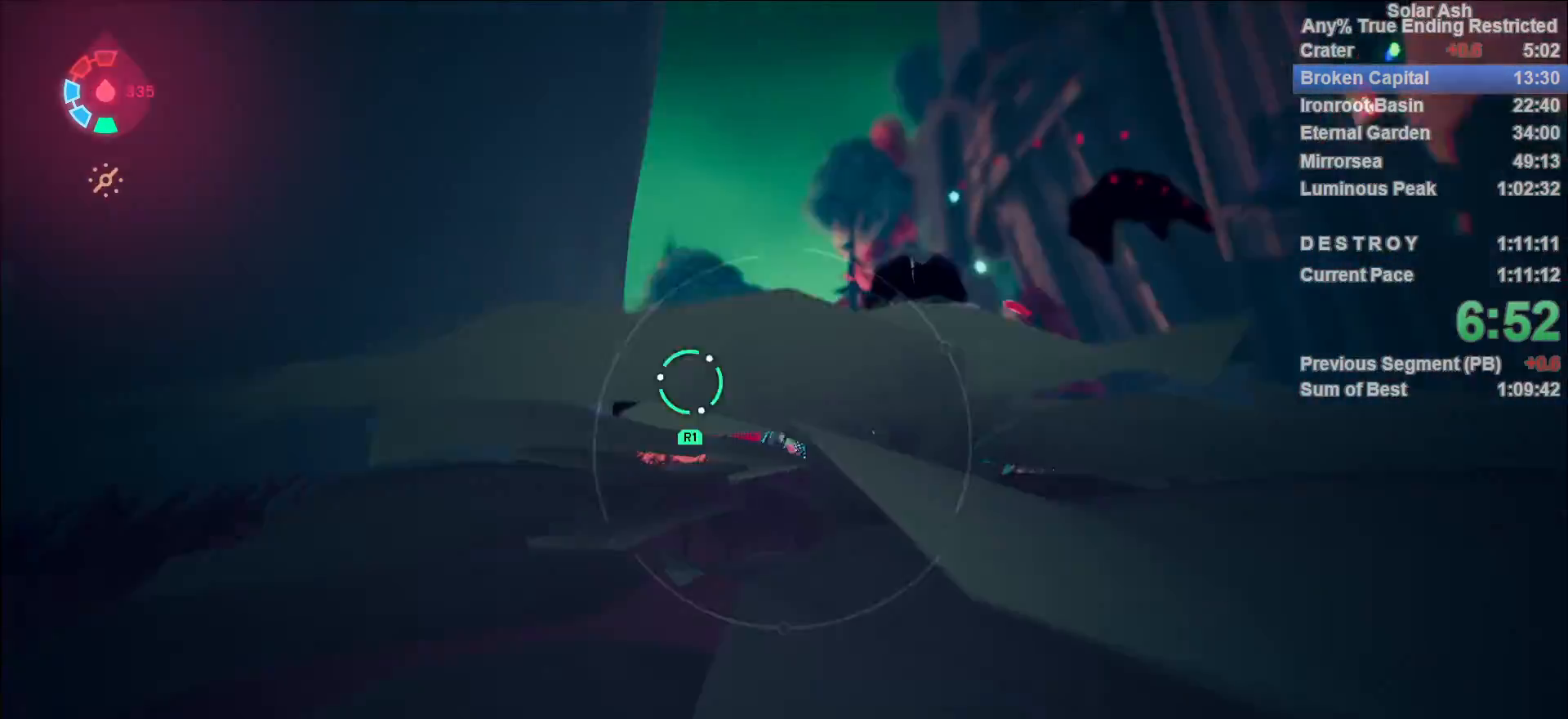
{"buttons": [], "left_stick": "center", "right_stick": "center", "events": [[17, "CIRCLE", "up"], [17, "R1", "up"], [100, "R1", "down"], [133, "right_stick", "left"], [150, "R1", "up"], [183, "R1", "down"], [233, "R1", "up"], [250, "right_stick", "center"], [350, "L1", "up"], [350, "left_stick", "center"]]}
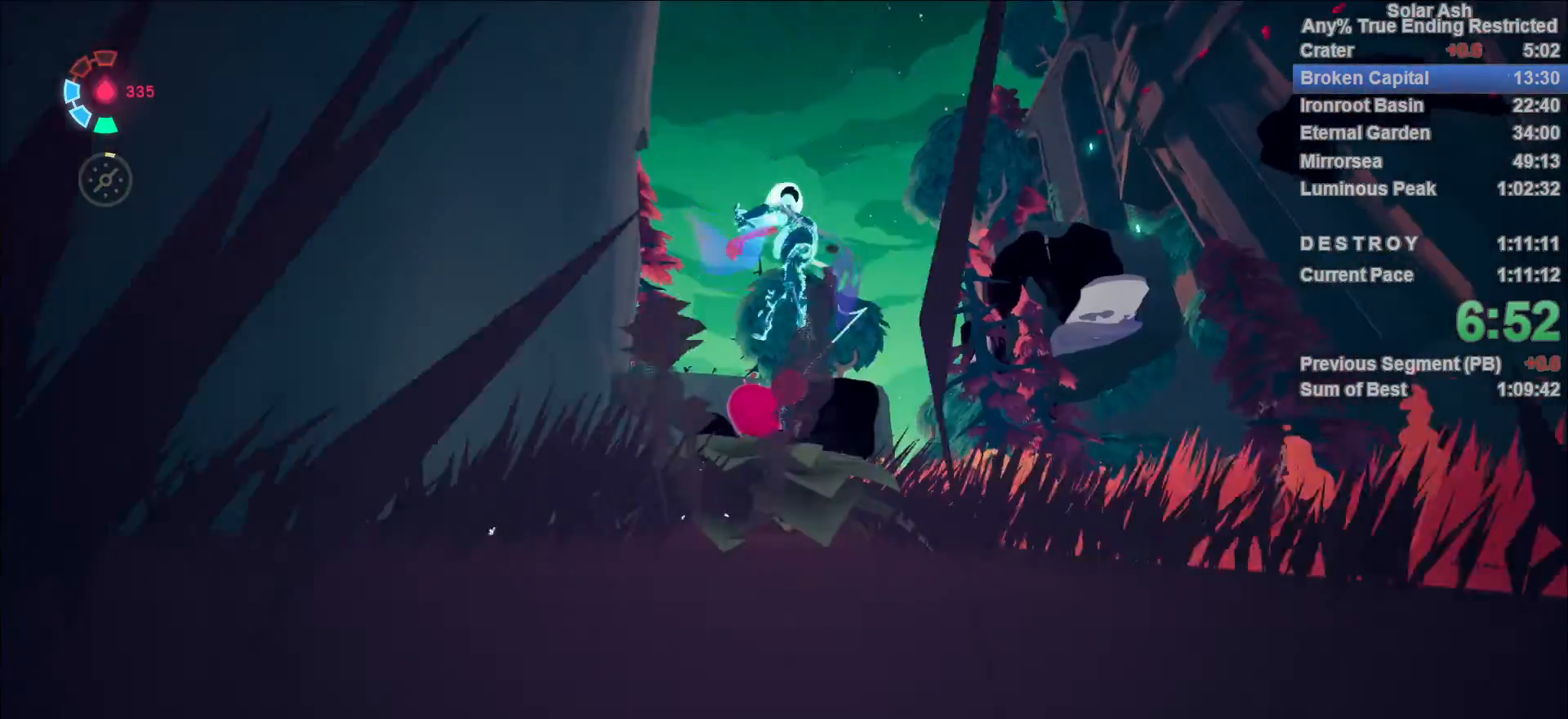
{"buttons": [], "left_stick": "up", "right_stick": "center", "events": [[17, "left_stick", "up"], [17, "right_stick", "down-right"], [150, "right_stick", "center"]]}
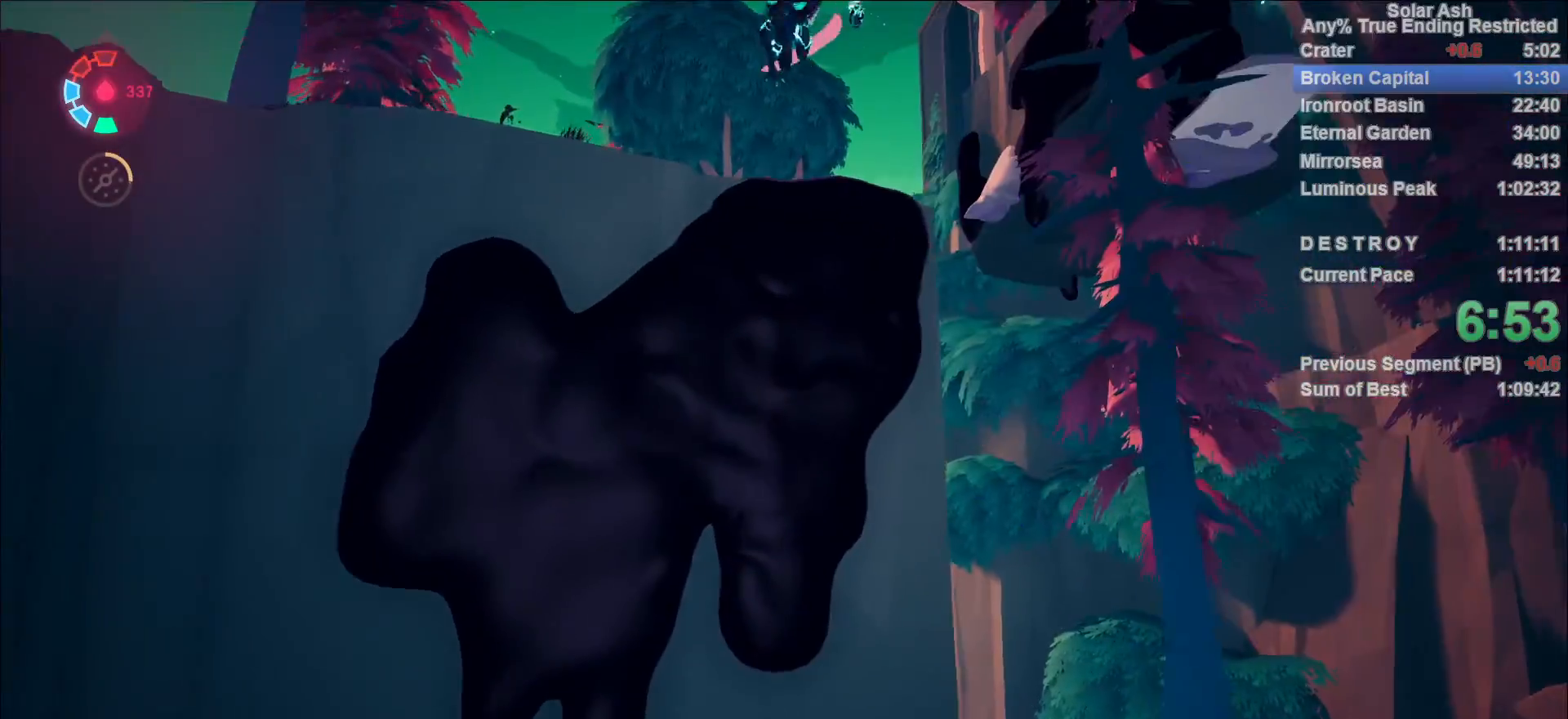
{"buttons": [], "left_stick": "up", "right_stick": "center", "events": [[250, "CROSS", "down"], [400, "CROSS", "up"]]}
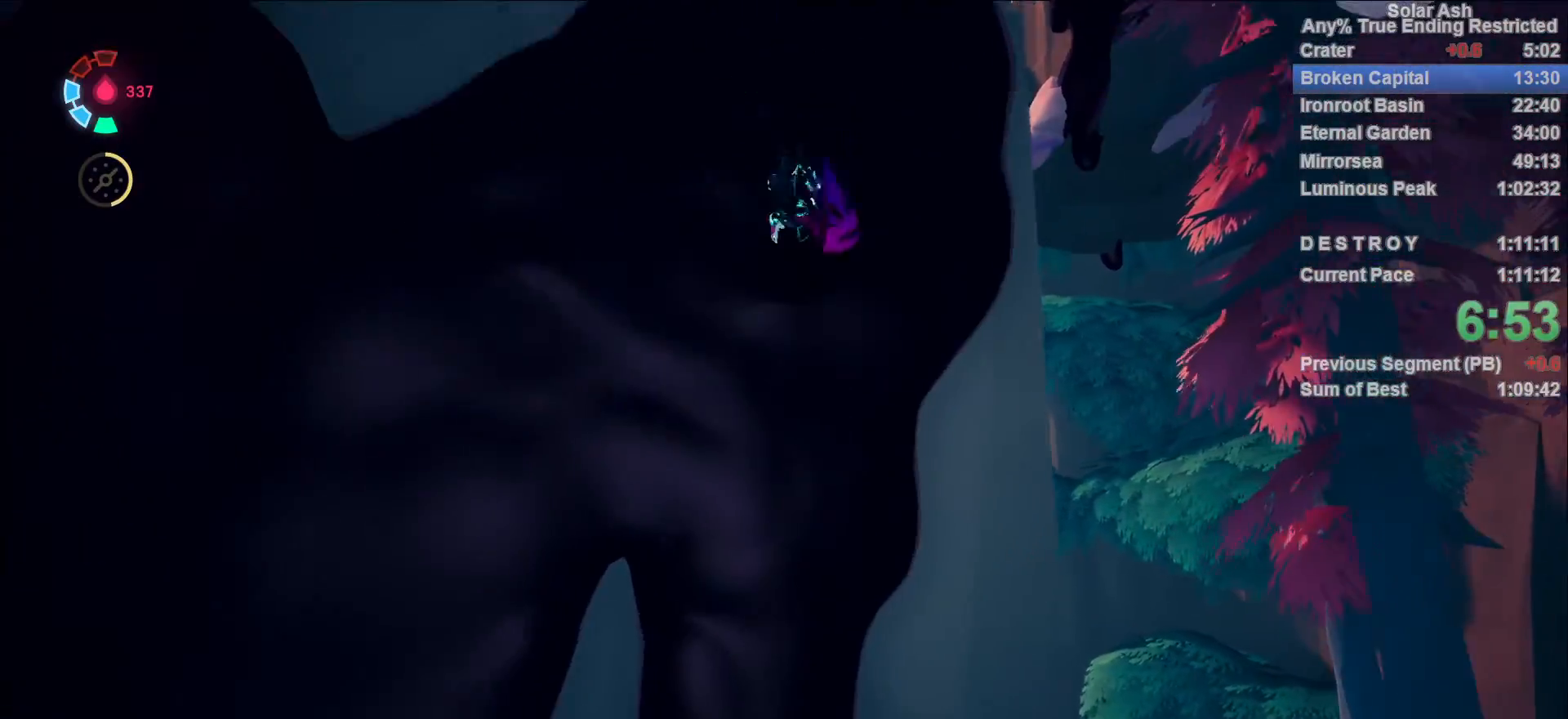
{"buttons": [], "left_stick": "up", "right_stick": "center", "events": [[133, "R2", "down"], [200, "R2", "up"], [283, "R2", "down"], [383, "R2", "up"], [433, "R2", "down"], [500, "R2", "up"]]}
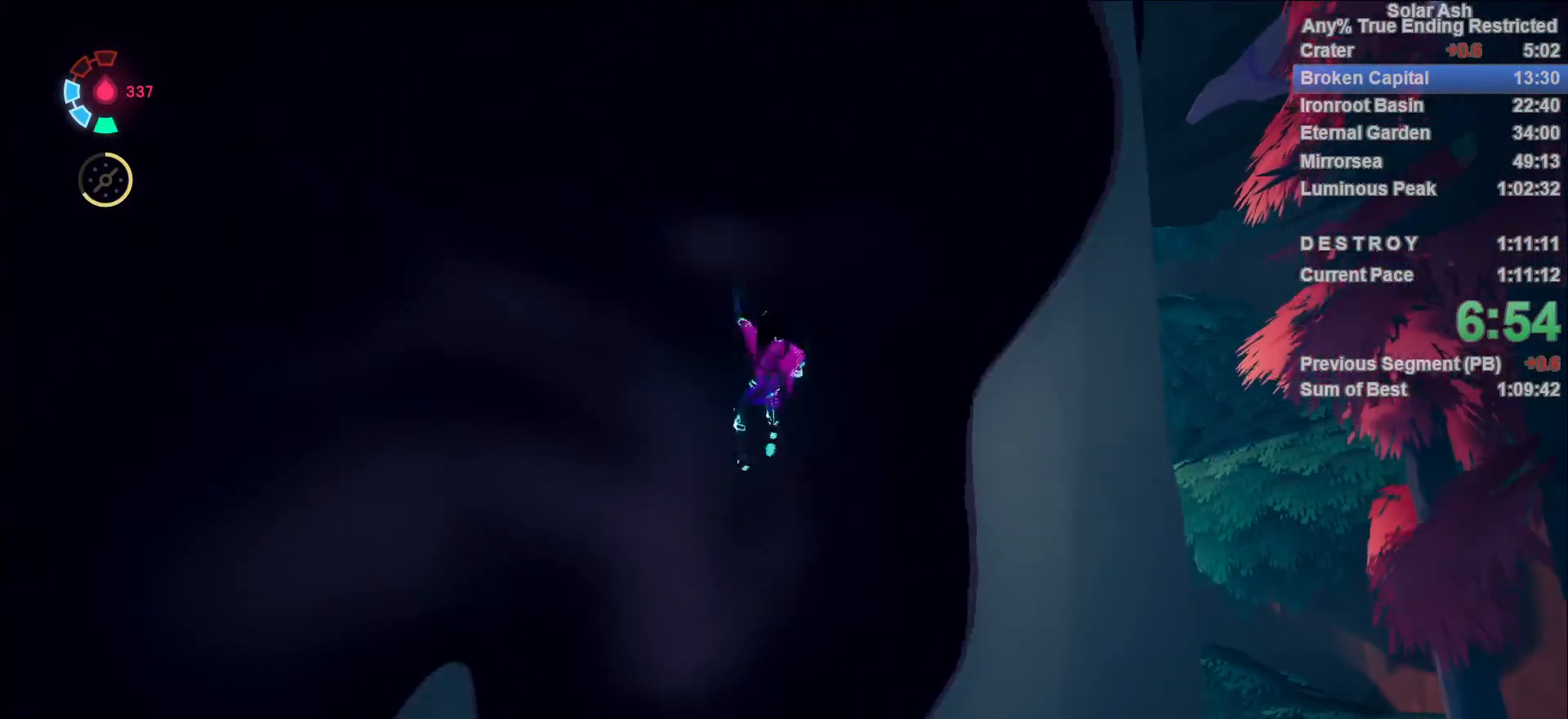
{"buttons": ["R2"], "left_stick": "up", "right_stick": "down-right", "events": [[50, "R2", "down"], [117, "R2", "up"], [167, "R2", "down"], [250, "R2", "up"], [300, "R2", "down"], [383, "R2", "up"], [417, "right_stick", "down-right"], [450, "R2", "down"]]}
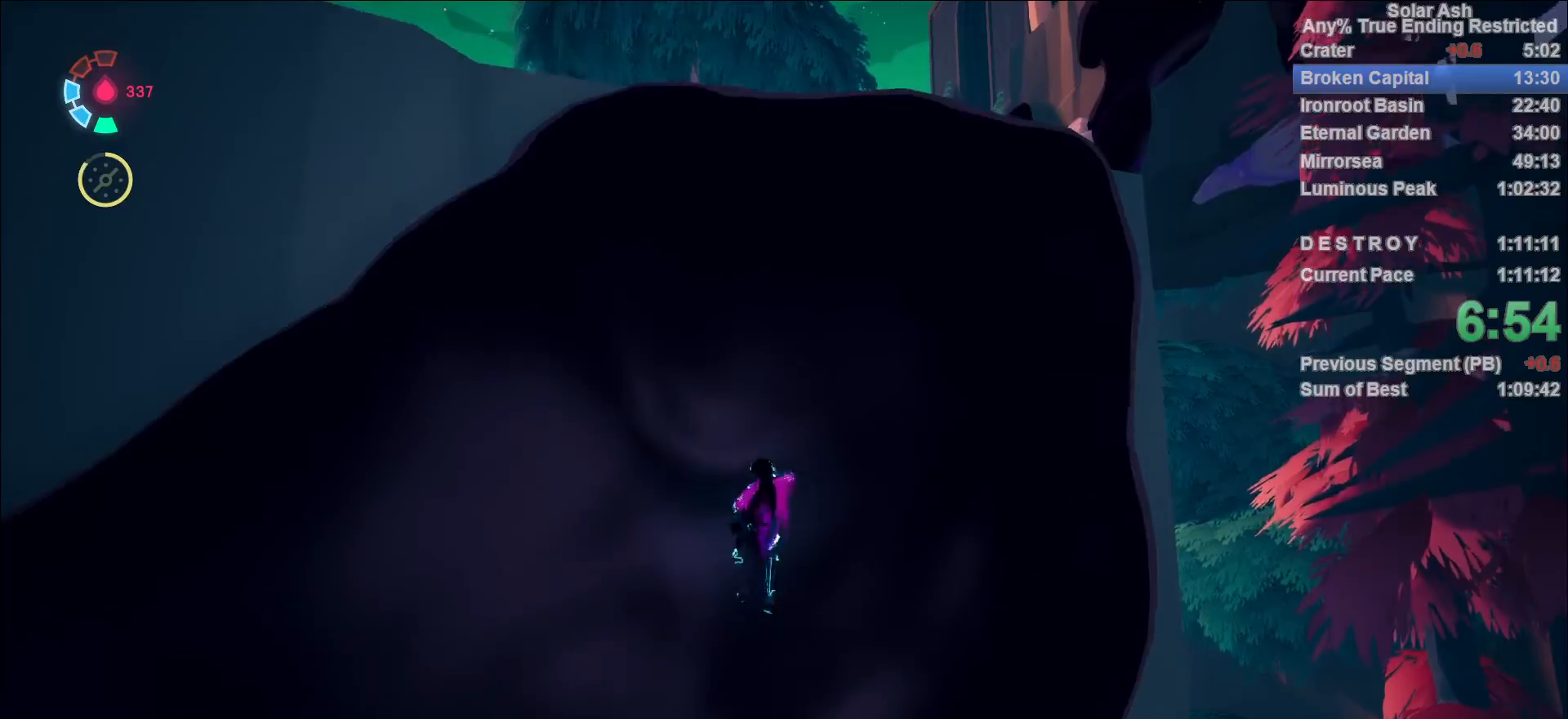
{"buttons": ["R2"], "left_stick": "up", "right_stick": "down-right", "events": [[17, "R2", "up"], [83, "R2", "down"], [150, "R2", "up"], [217, "R2", "down"], [267, "R2", "up"], [333, "R2", "down"], [383, "R2", "up"], [467, "R2", "down"]]}
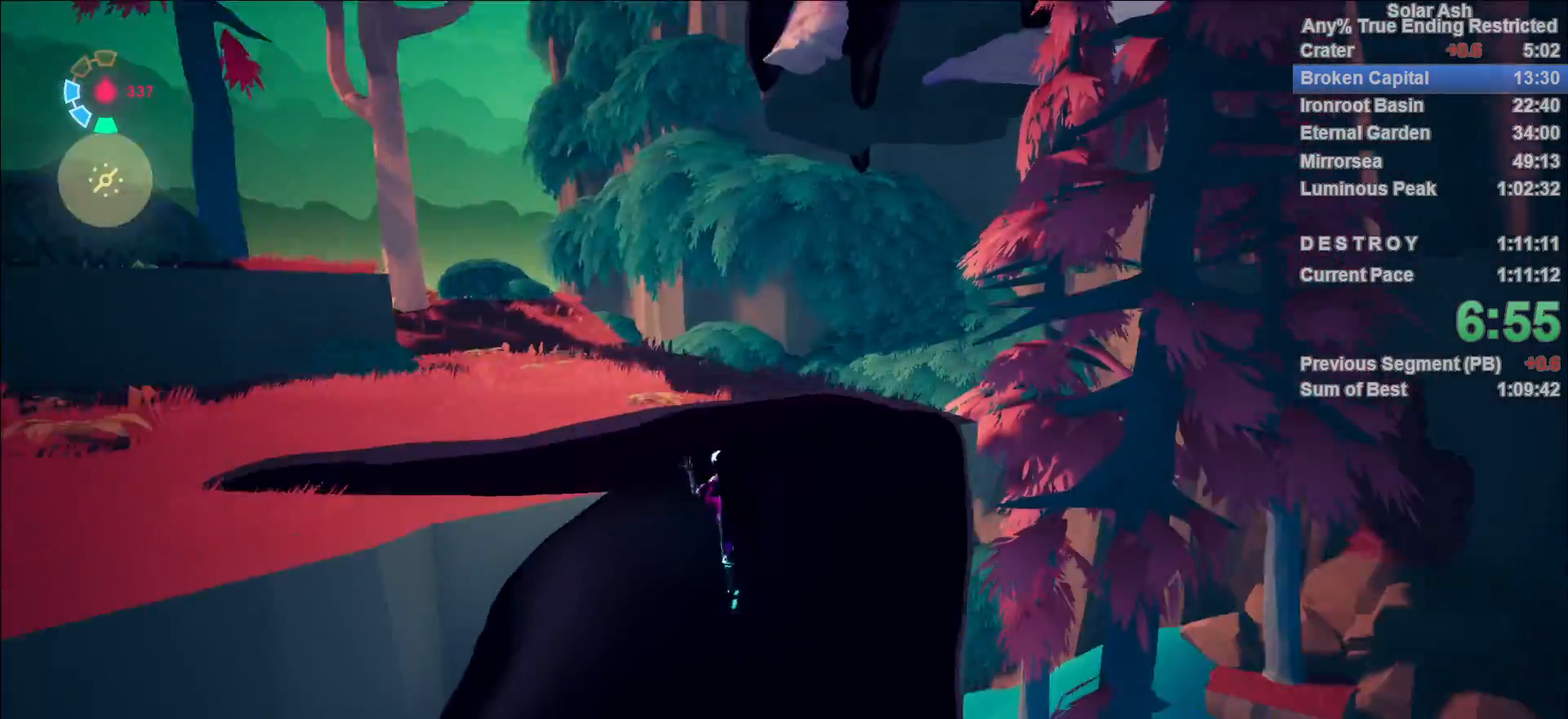
{"buttons": ["CROSS"], "left_stick": "up-left", "right_stick": "center", "events": [[33, "R2", "up"], [100, "R2", "down"], [133, "left_stick", "up-left"], [133, "right_stick", "center"], [183, "R2", "up"], [267, "R2", "down"], [433, "CROSS", "down"], [500, "R2", "up"]]}
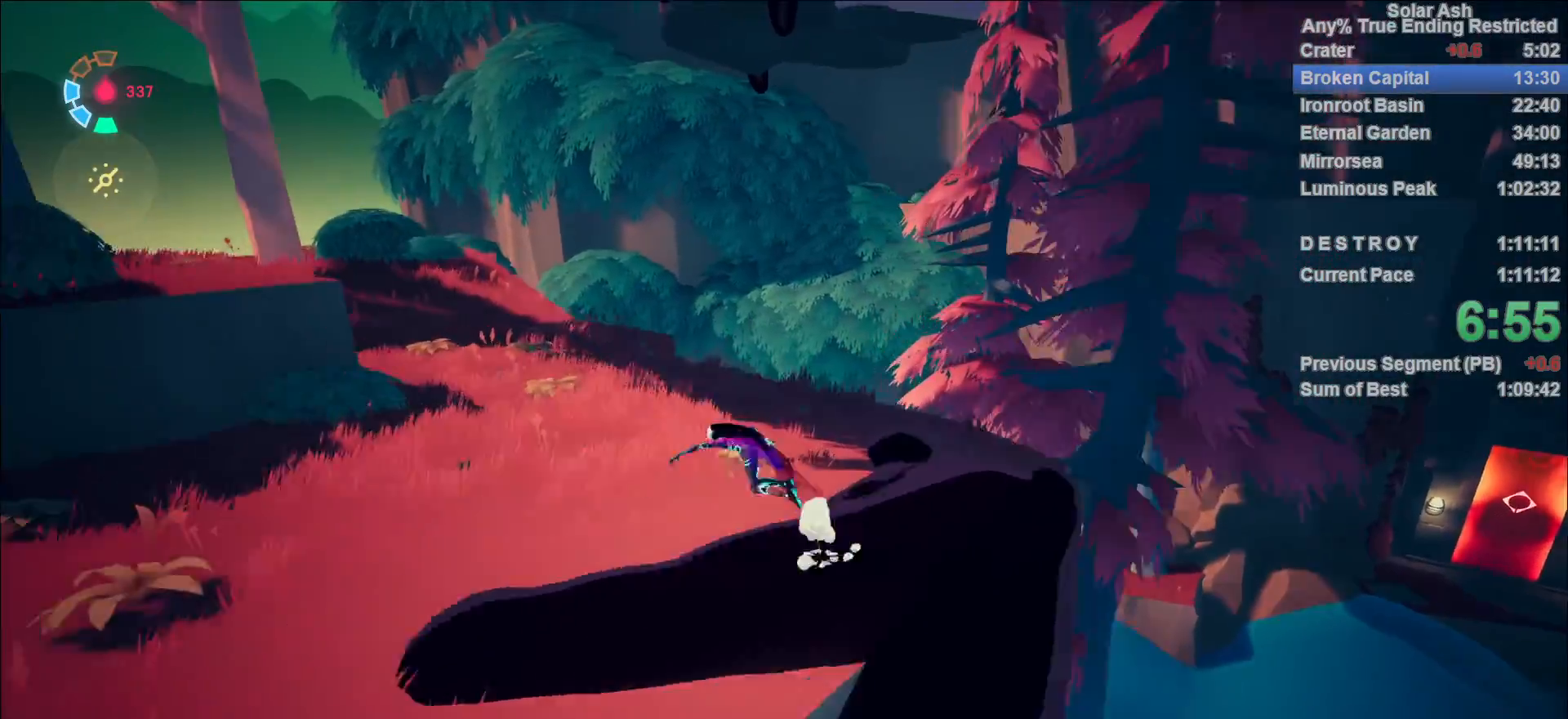
{"buttons": [], "left_stick": "right", "right_stick": "right", "events": [[33, "CROSS", "up"], [117, "left_stick", "right"], [217, "right_stick", "right"]]}
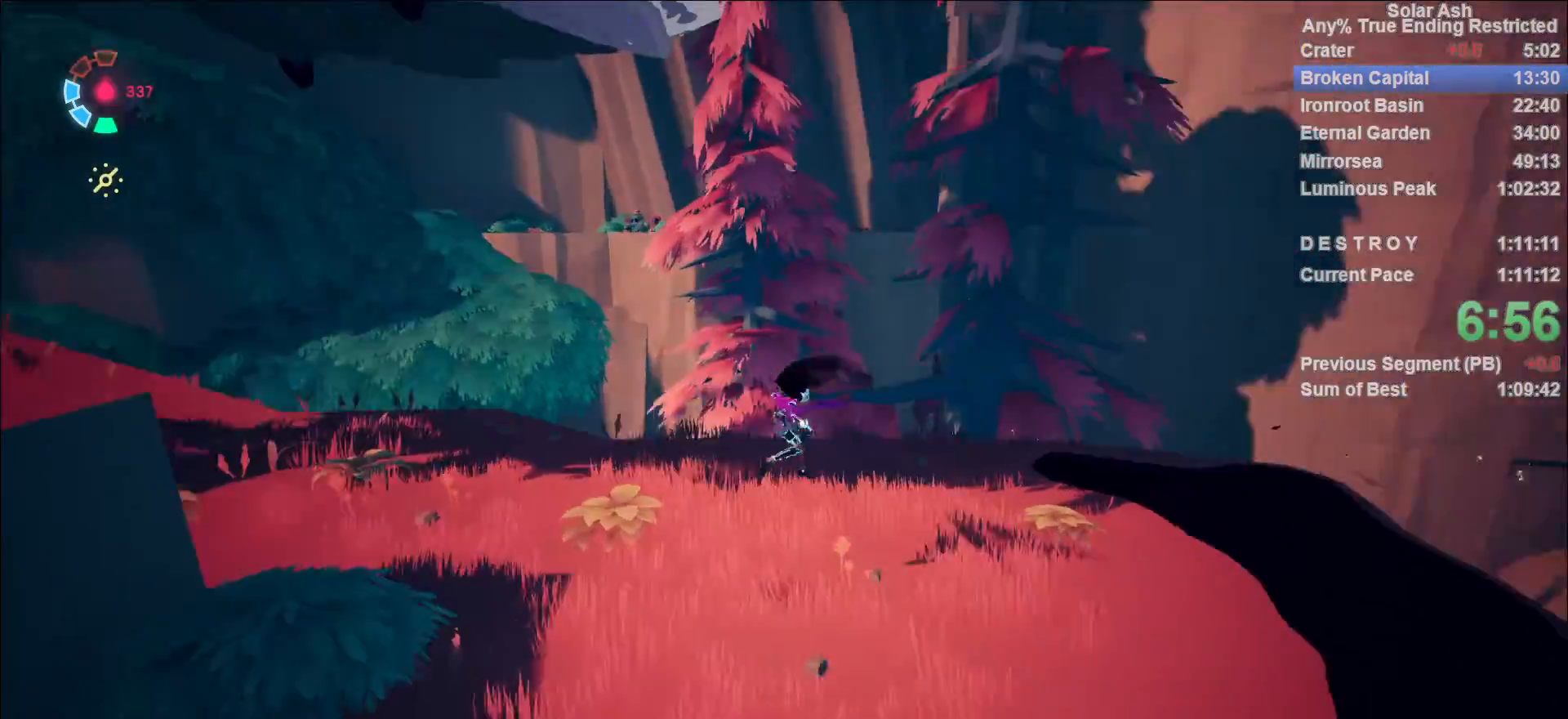
{"buttons": ["L1"], "left_stick": "up", "right_stick": "down-left", "events": [[150, "L1", "down"], [150, "left_stick", "up-right"], [167, "right_stick", "center"], [433, "right_stick", "down-left"], [483, "left_stick", "up"]]}
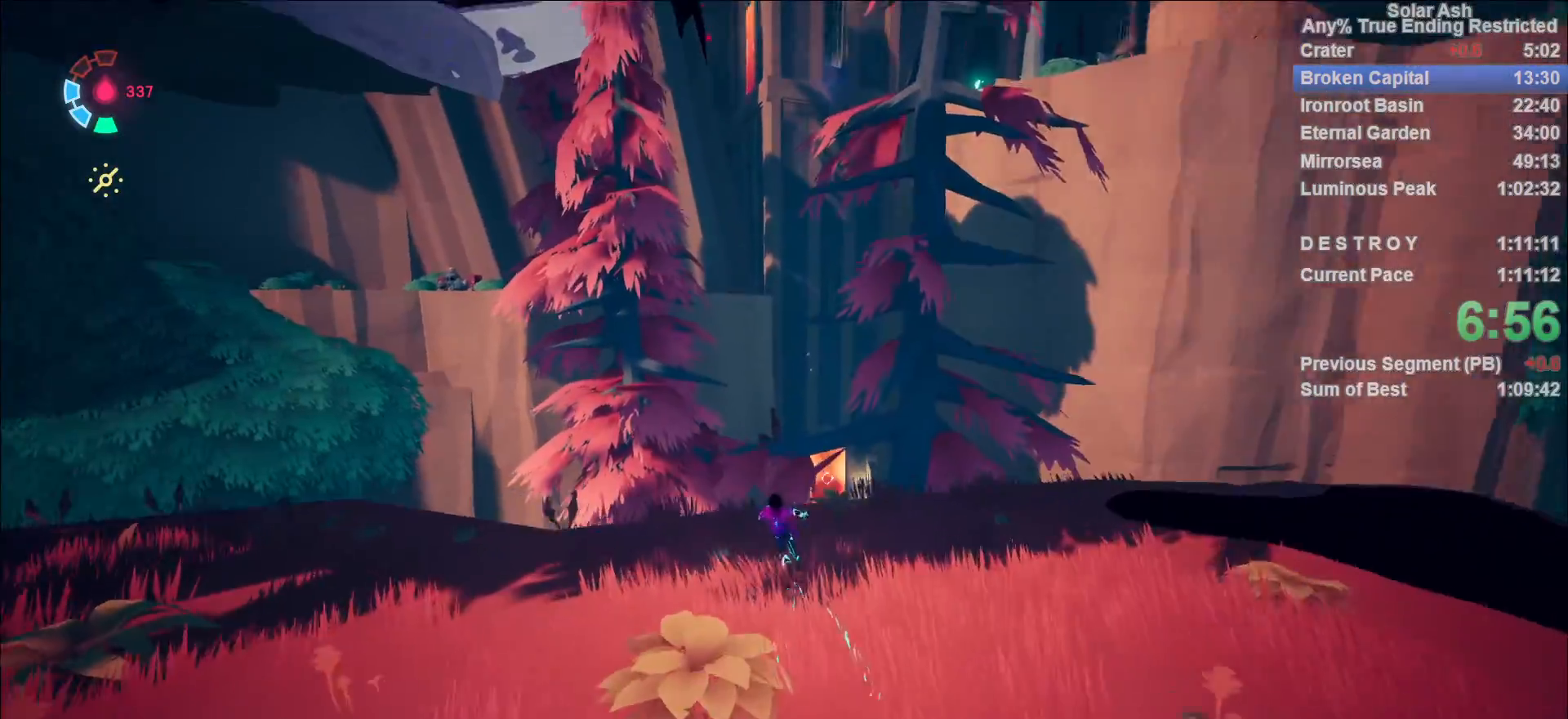
{"buttons": ["L1"], "left_stick": "up", "right_stick": "center", "events": [[50, "right_stick", "center"], [267, "R2", "down"], [283, "CROSS", "down"], [483, "CROSS", "up"], [500, "R2", "up"]]}
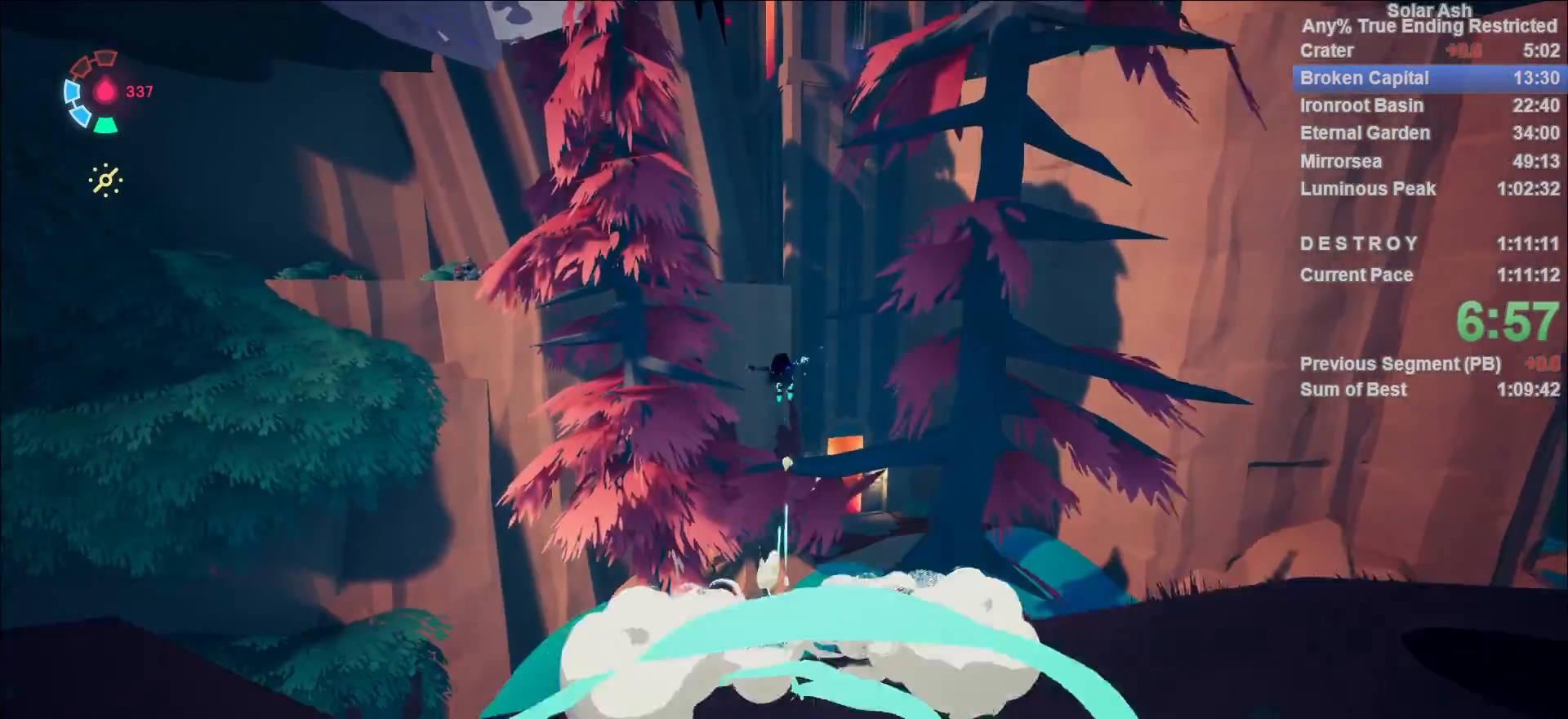
{"buttons": ["L1"], "left_stick": "up", "right_stick": "up-left", "events": [[167, "CROSS", "down"], [300, "CROSS", "up"], [417, "right_stick", "up-left"]]}
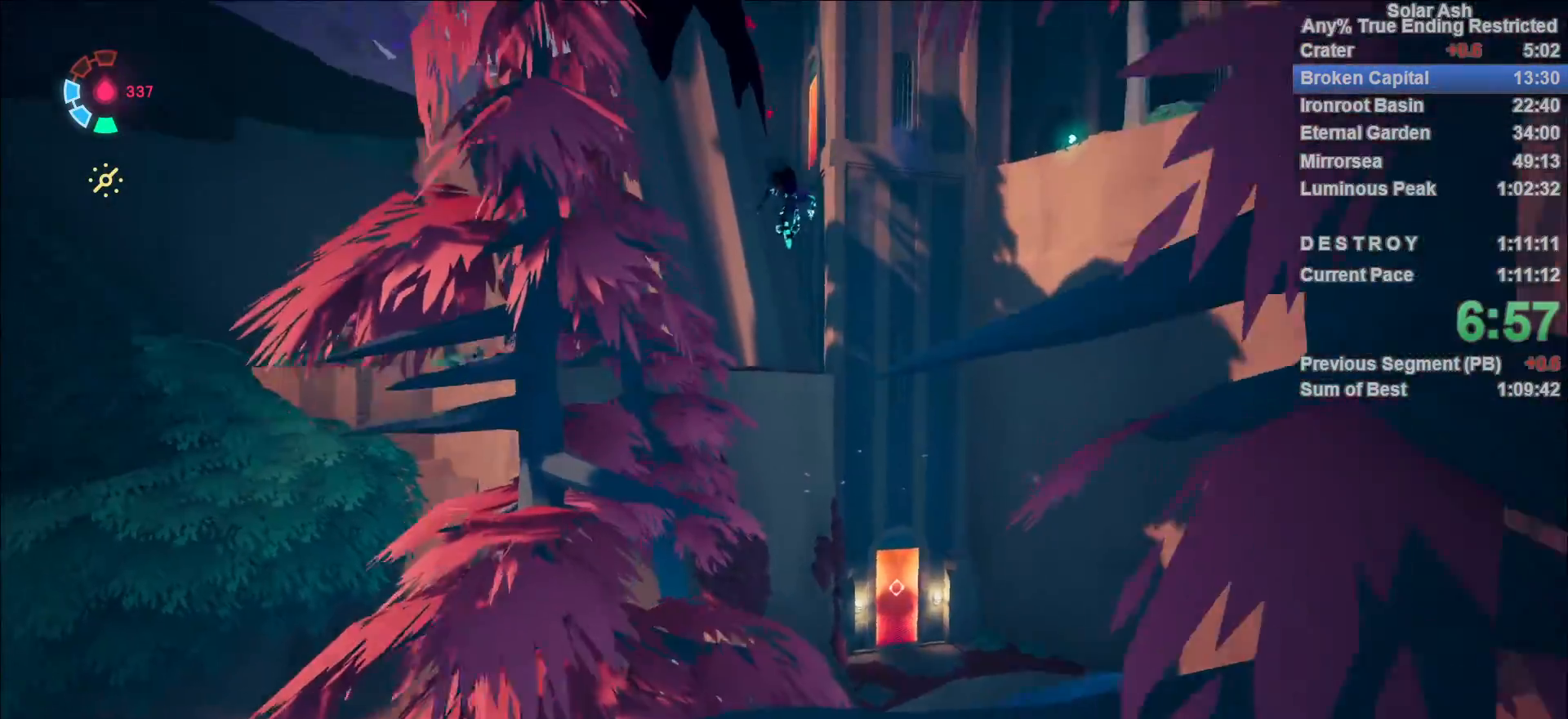
{"buttons": ["CROSS", "L1"], "left_stick": "up", "right_stick": "center", "events": [[233, "right_stick", "center"], [467, "CROSS", "down"]]}
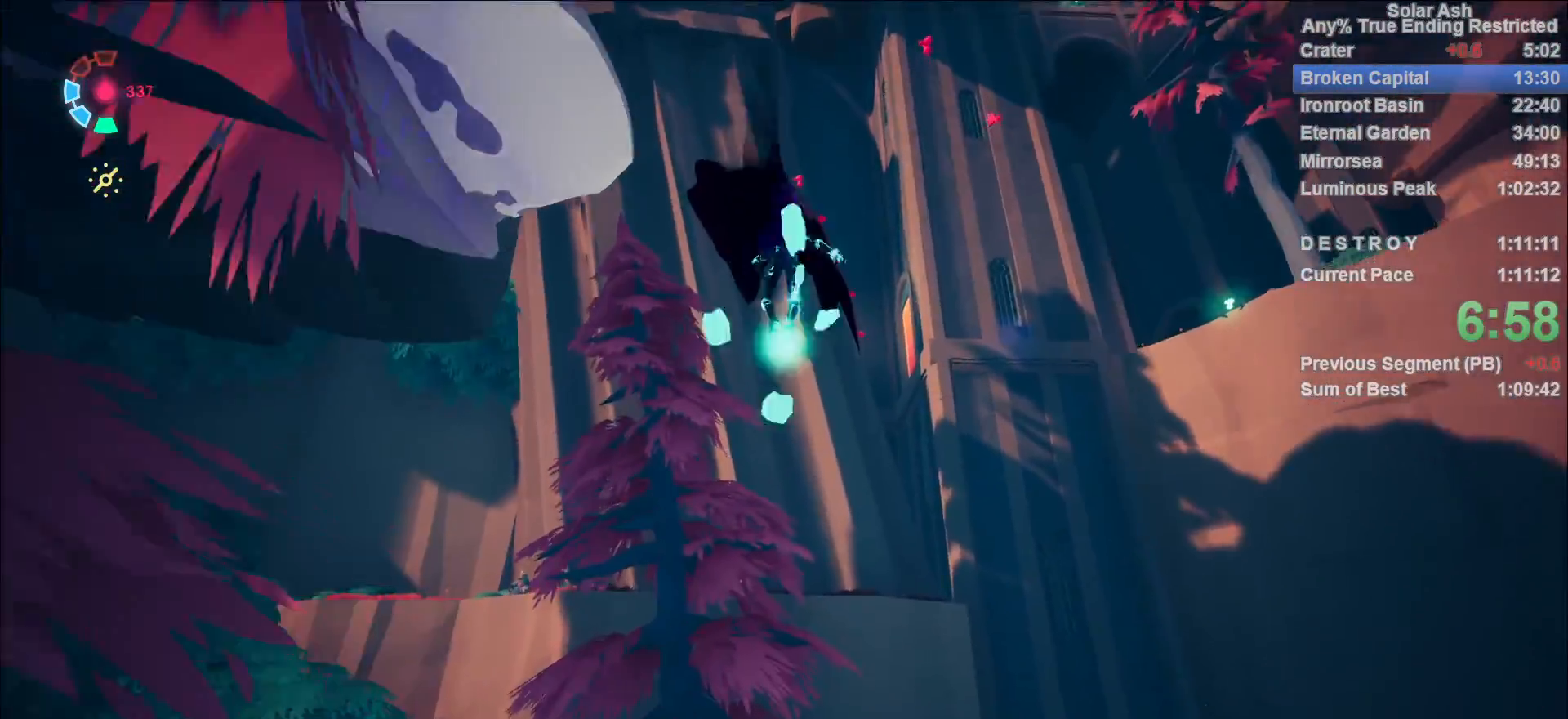
{"buttons": ["L1"], "left_stick": "up", "right_stick": "up-left", "events": [[67, "CROSS", "up"], [150, "right_stick", "left"], [217, "right_stick", "up-left"]]}